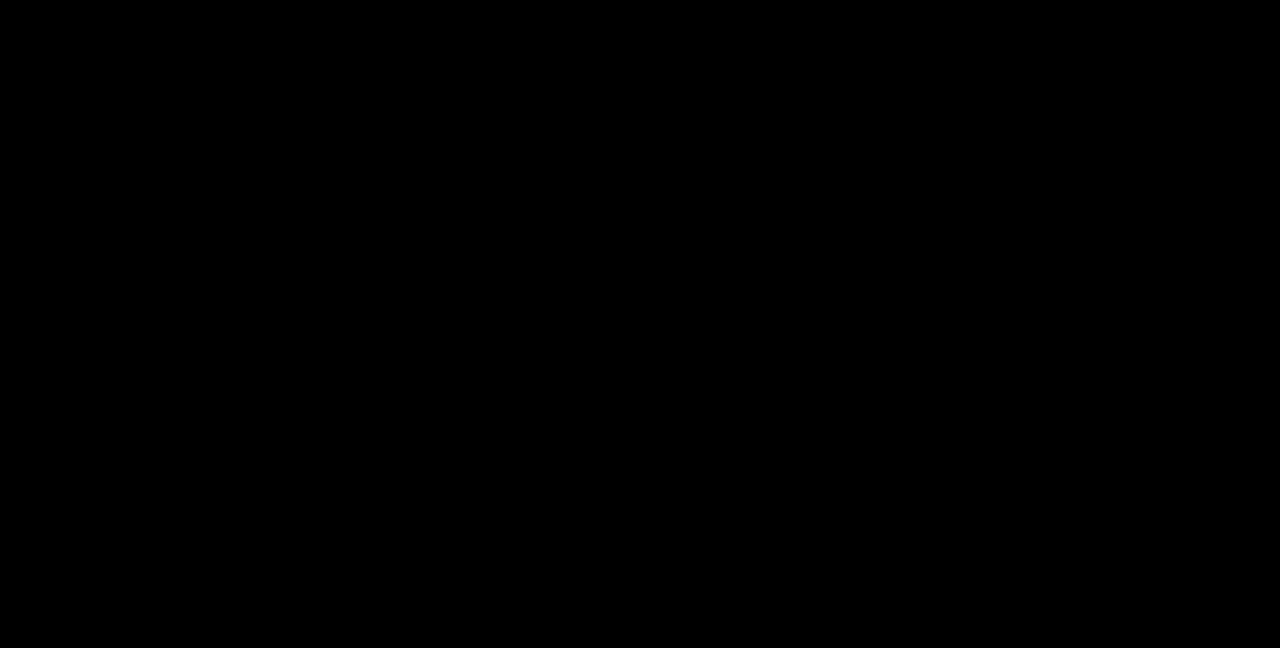
Gameplay with a controller (arcade stick); each line is a JSON object with the inputs held at the frame after it (dt_ms = milliseconds from this image to that frame). "events" lists button and stick changes between this image and that frame as [ms after this image, input, new state], when the widget could be followed in between. Not read: L3 R3 SELECT START other_buttons.
{"dt_ms": 500, "buttons": [], "events": []}
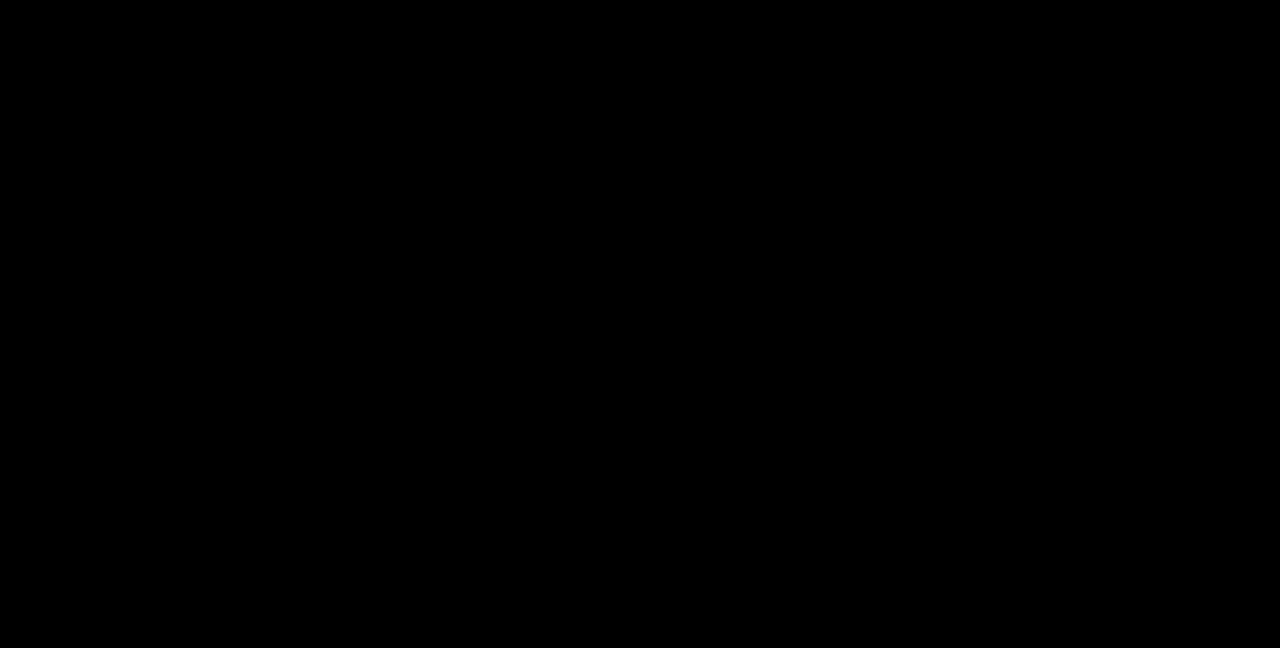
{"dt_ms": 500, "buttons": [], "events": []}
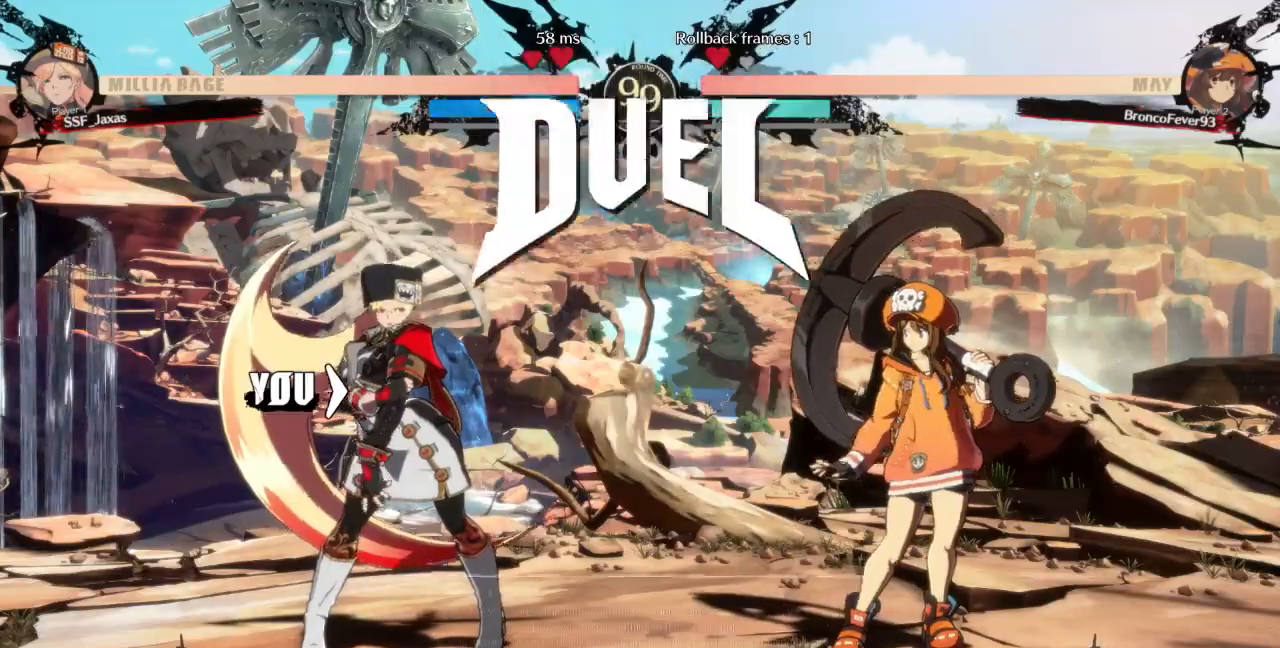
{"dt_ms": 500, "buttons": [], "events": []}
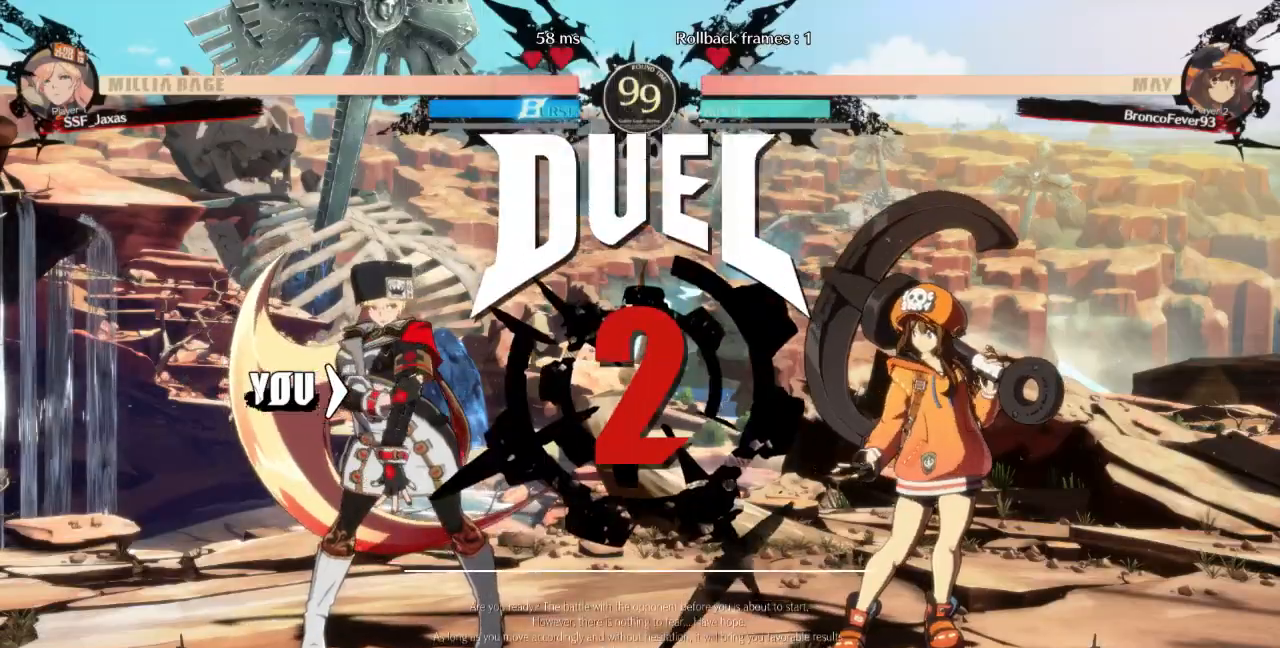
{"dt_ms": 500, "buttons": ["DPAD_UP", "DPAD_RIGHT"], "events": [[267, "DPAD_DOWN", "down"], [333, "DPAD_DOWN", "up"], [333, "DPAD_UP", "down"], [400, "DPAD_RIGHT", "down"]]}
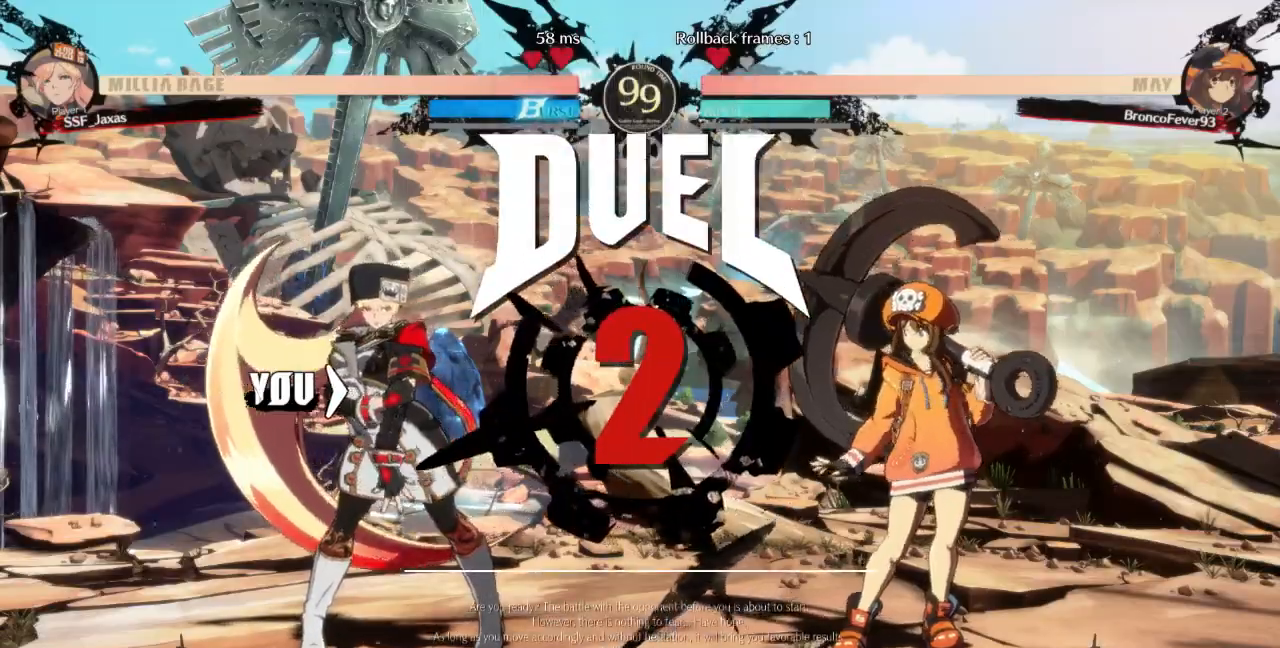
{"dt_ms": 500, "buttons": ["SQUARE", "TRIANGLE", "R1", "DPAD_UP"]}
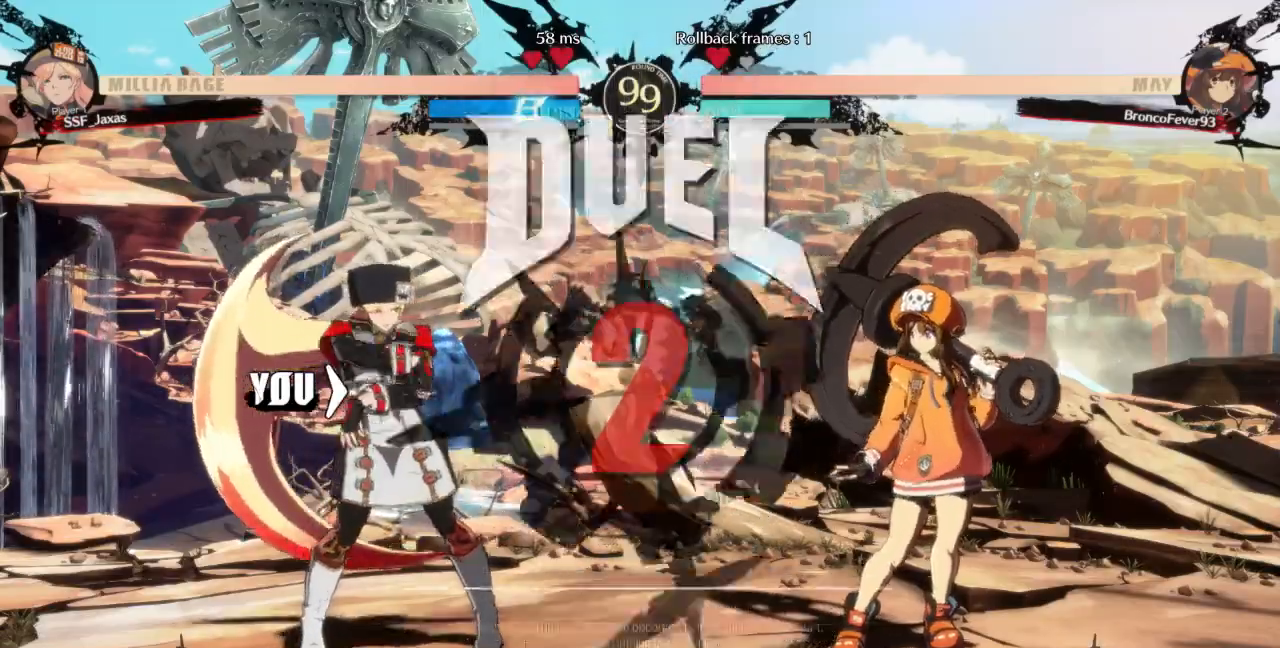
{"dt_ms": 500, "buttons": ["DPAD_RIGHT"], "events": [[33, "SQUARE", "up"], [67, "R1", "up"], [333, "DPAD_DOWN", "down"], [333, "DPAD_UP", "up"], [400, "DPAD_DOWN", "up"], [400, "DPAD_RIGHT", "down"], [467, "TRIANGLE", "up"]]}
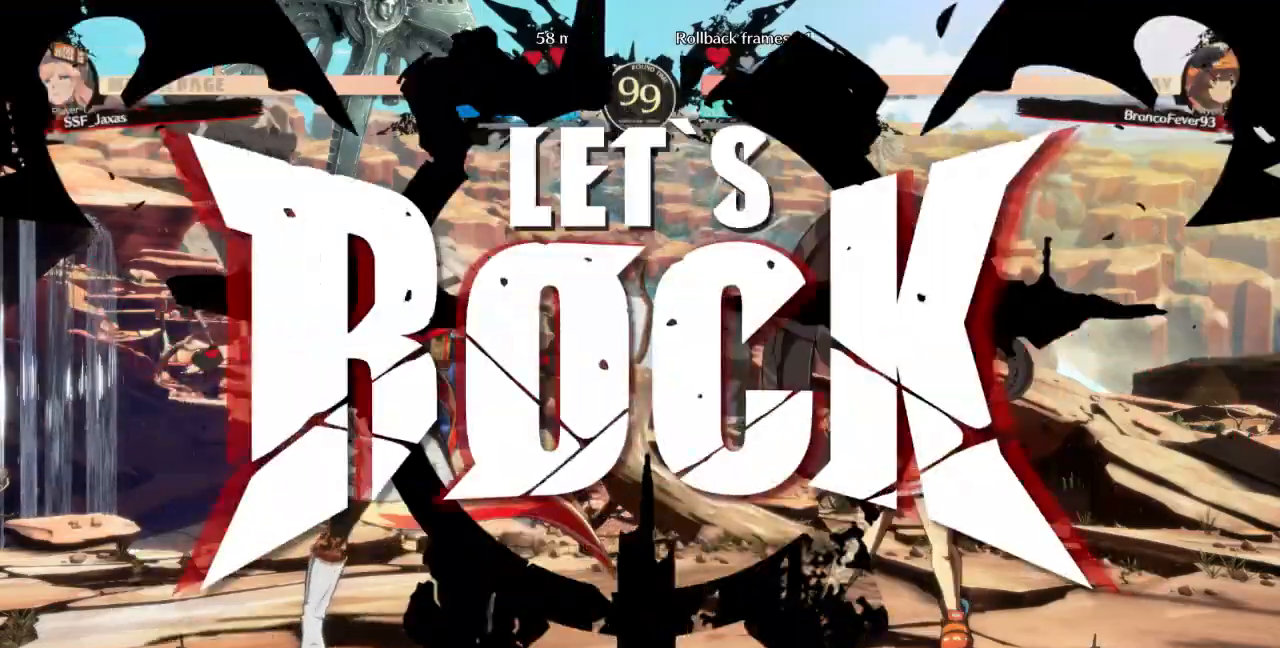
{"dt_ms": 500, "buttons": ["DPAD_UP", "DPAD_LEFT"], "events": [[400, "DPAD_UP", "down"], [467, "DPAD_RIGHT", "up"], [500, "DPAD_LEFT", "down"]]}
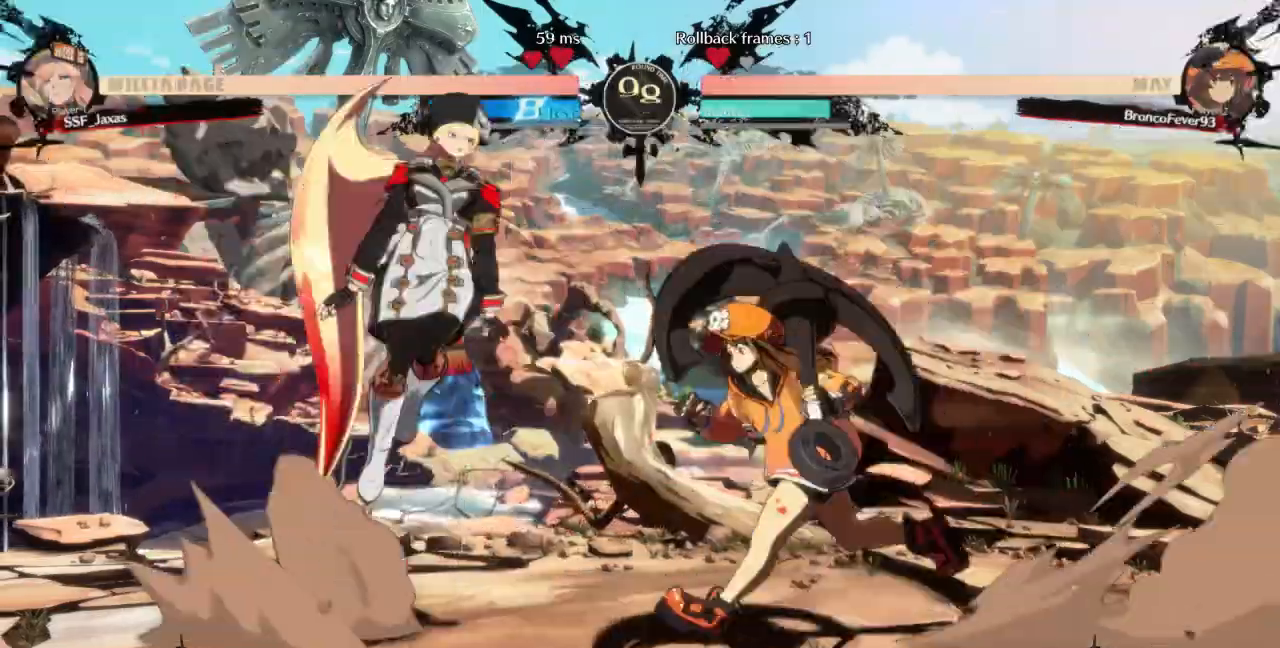
{"dt_ms": 500, "buttons": ["DPAD_UP", "DPAD_LEFT"], "events": [[33, "DPAD_UP", "up"], [400, "DPAD_UP", "down"]]}
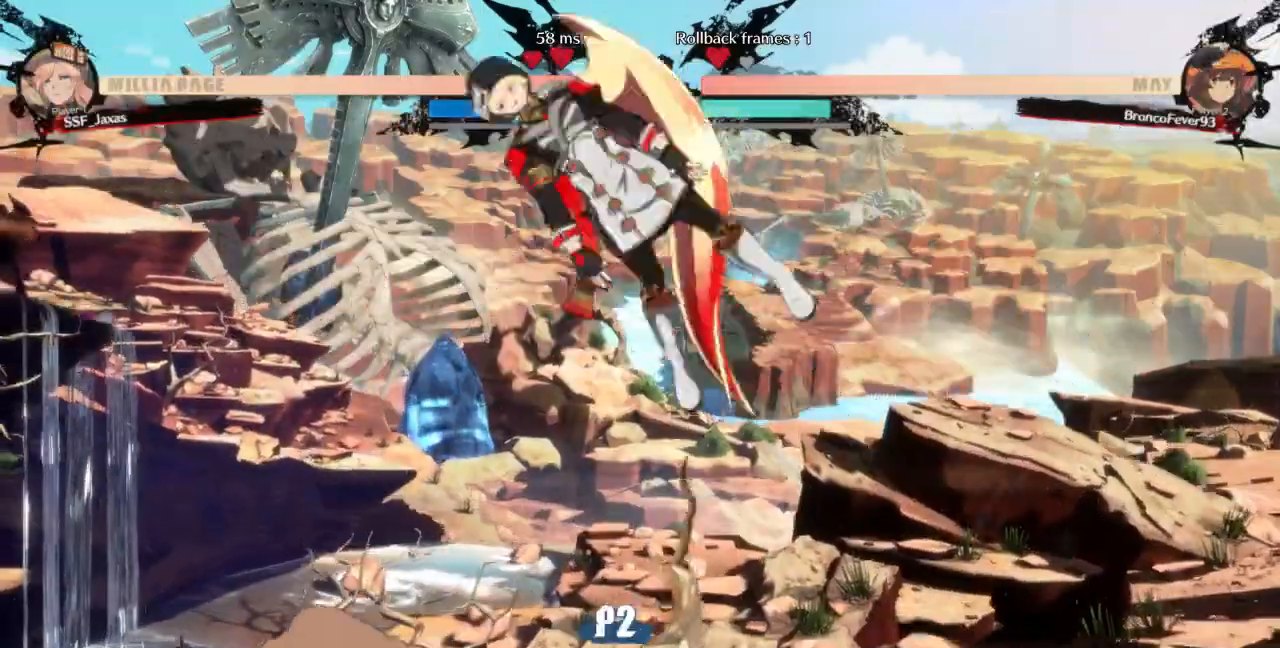
{"dt_ms": 500, "buttons": ["L1"], "events": [[67, "DPAD_UP", "up"], [200, "DPAD_LEFT", "up"], [367, "L1", "down"]]}
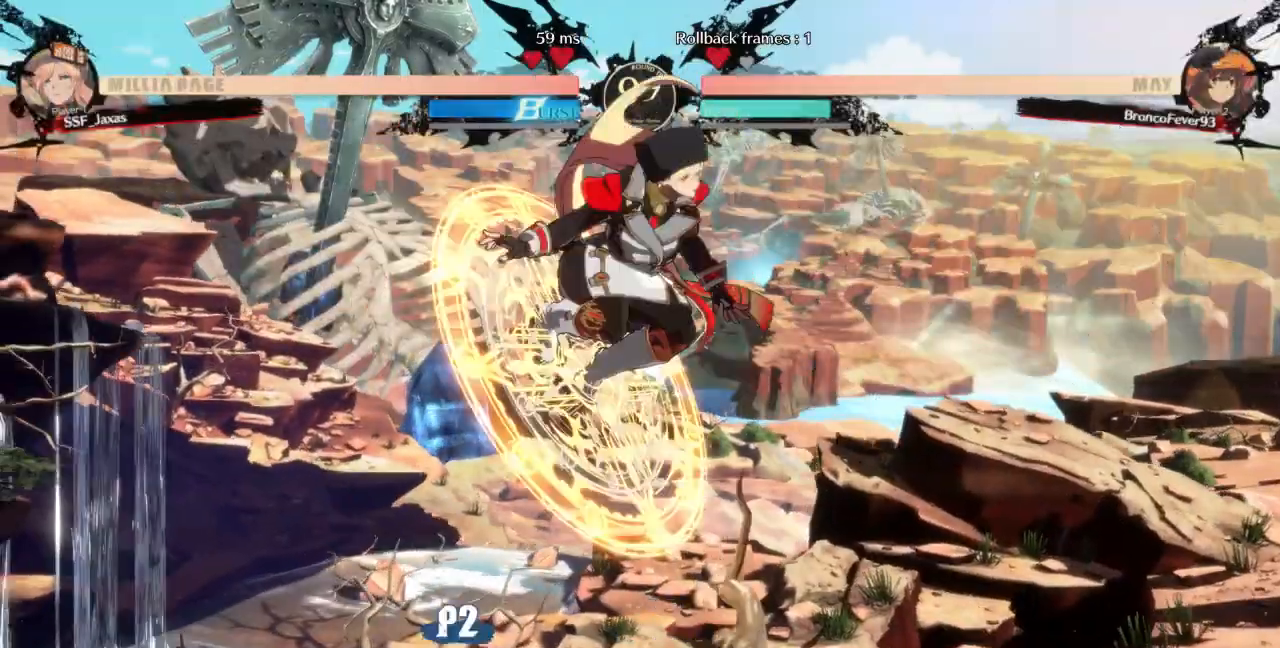
{"dt_ms": 500, "buttons": [], "events": [[33, "DPAD_RIGHT", "down"], [33, "L1", "up"], [433, "DPAD_RIGHT", "up"]]}
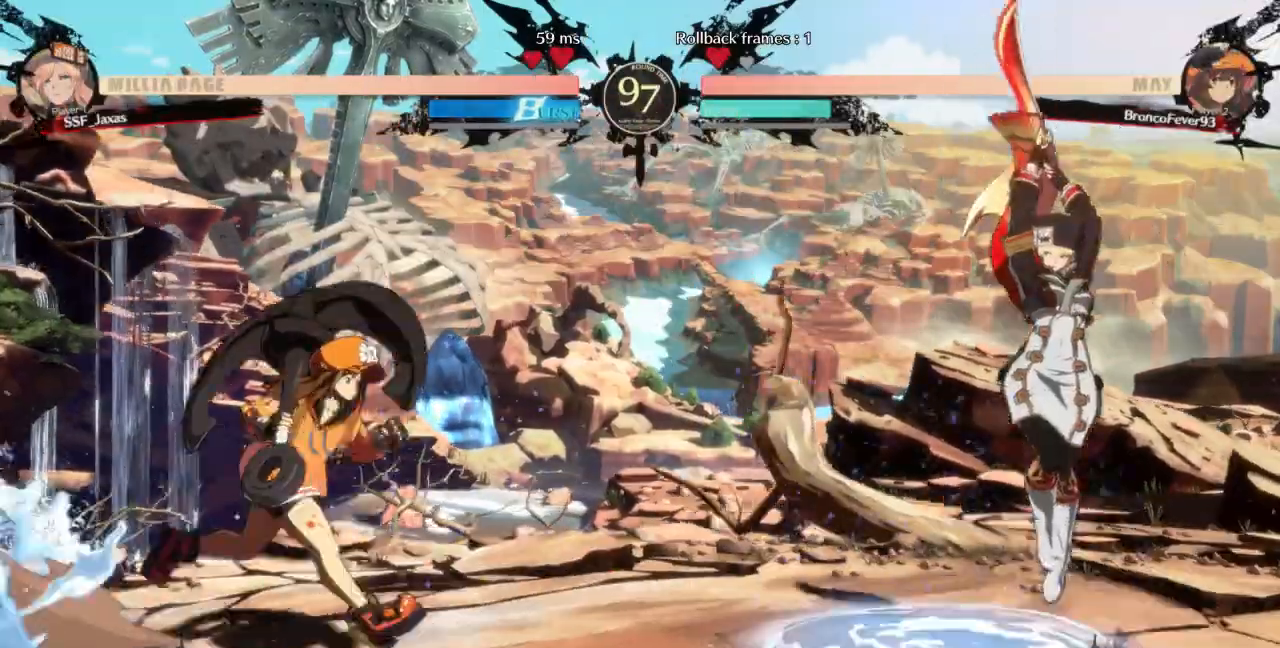
{"dt_ms": 500, "buttons": ["DPAD_RIGHT"], "events": [[33, "DPAD_RIGHT", "down"], [100, "DPAD_RIGHT", "up"], [167, "DPAD_RIGHT", "down"]]}
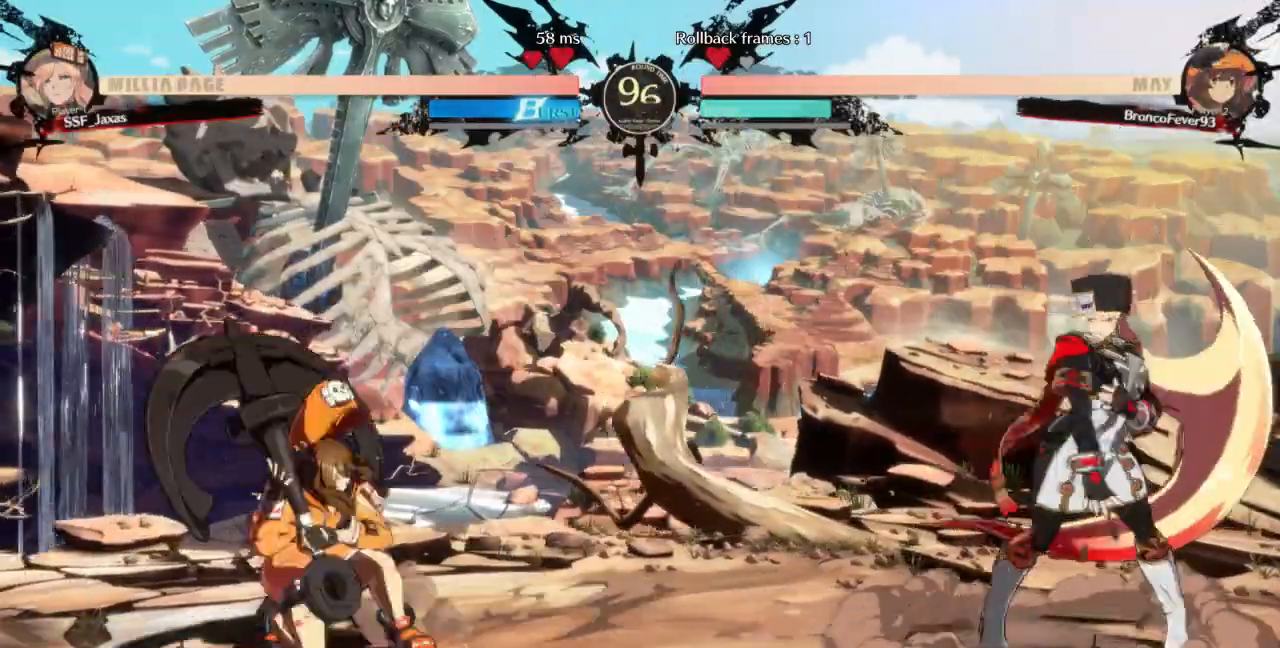
{"dt_ms": 1000, "buttons": ["DPAD_RIGHT"]}
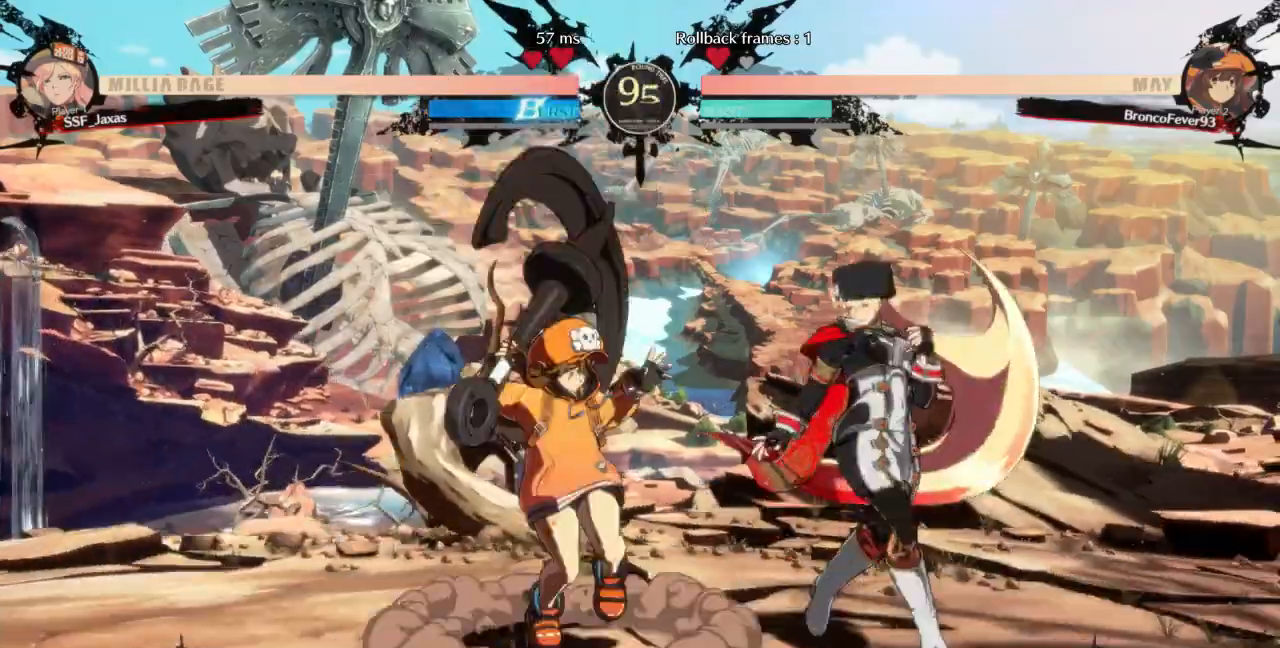
{"dt_ms": 500, "buttons": ["DPAD_DOWN", "DPAD_RIGHT"], "events": [[233, "DPAD_DOWN", "down"]]}
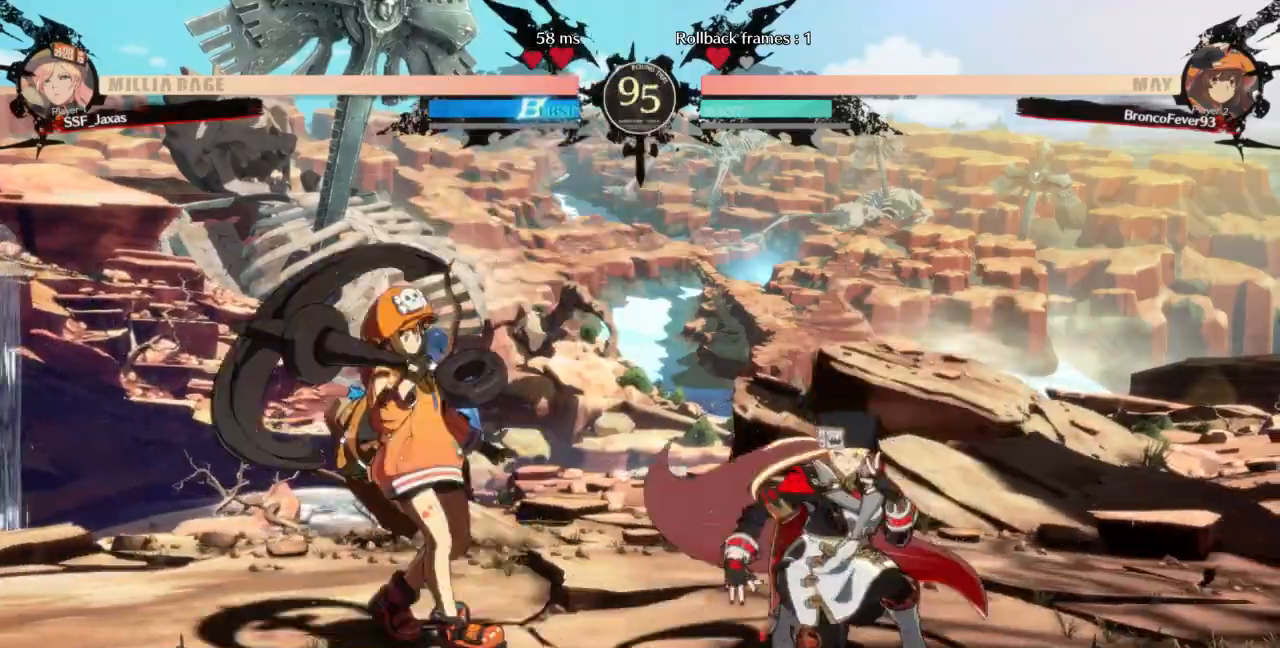
{"dt_ms": 500, "buttons": ["DPAD_LEFT"]}
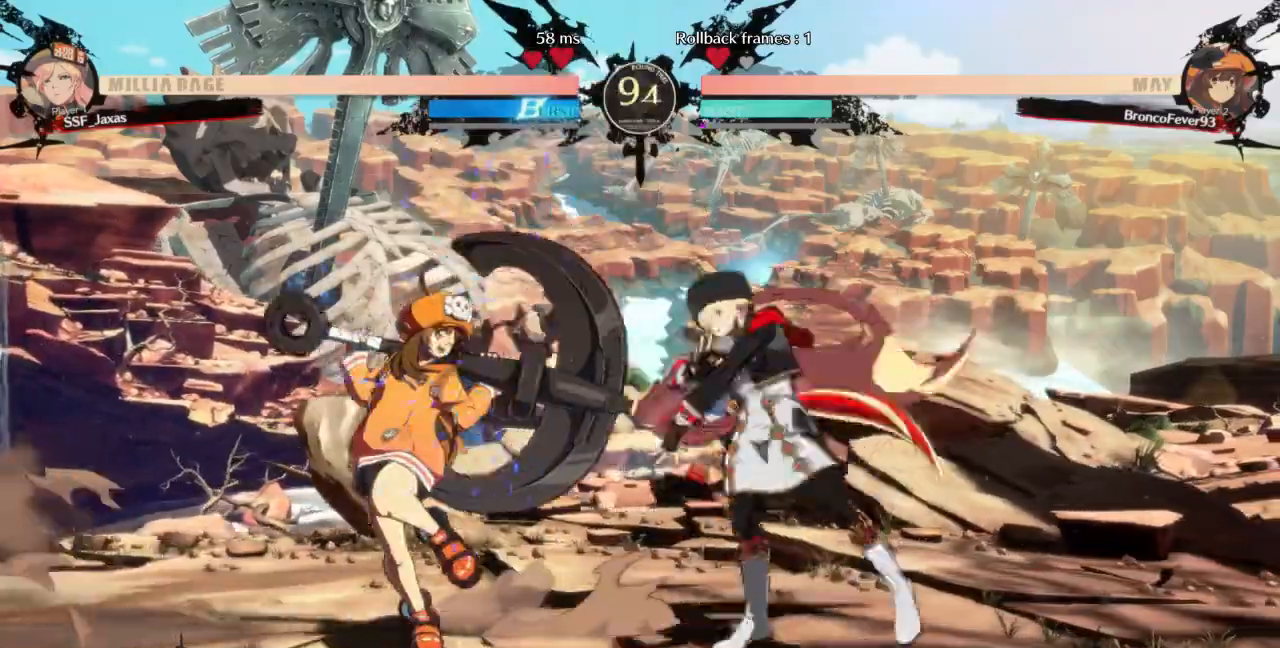
{"dt_ms": 500, "buttons": [], "events": [[67, "DPAD_LEFT", "up"]]}
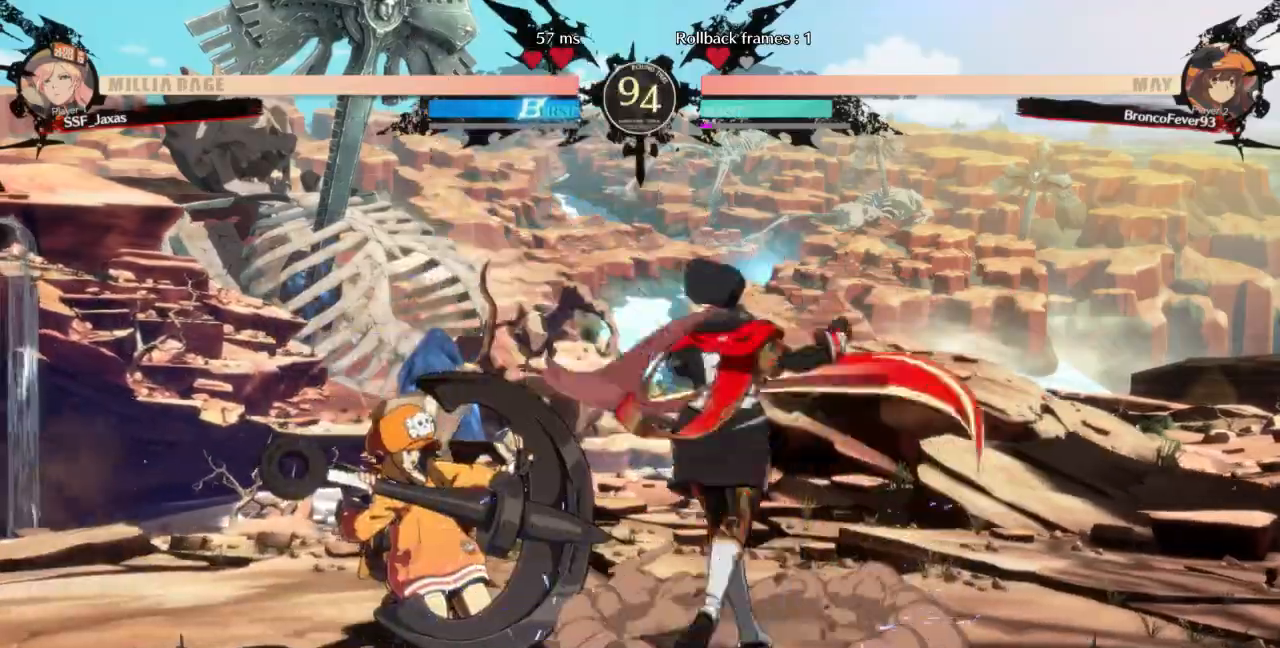
{"dt_ms": 500, "buttons": ["DPAD_LEFT"], "events": [[367, "DPAD_DOWN", "down"], [433, "DPAD_LEFT", "down"], [500, "DPAD_DOWN", "up"]]}